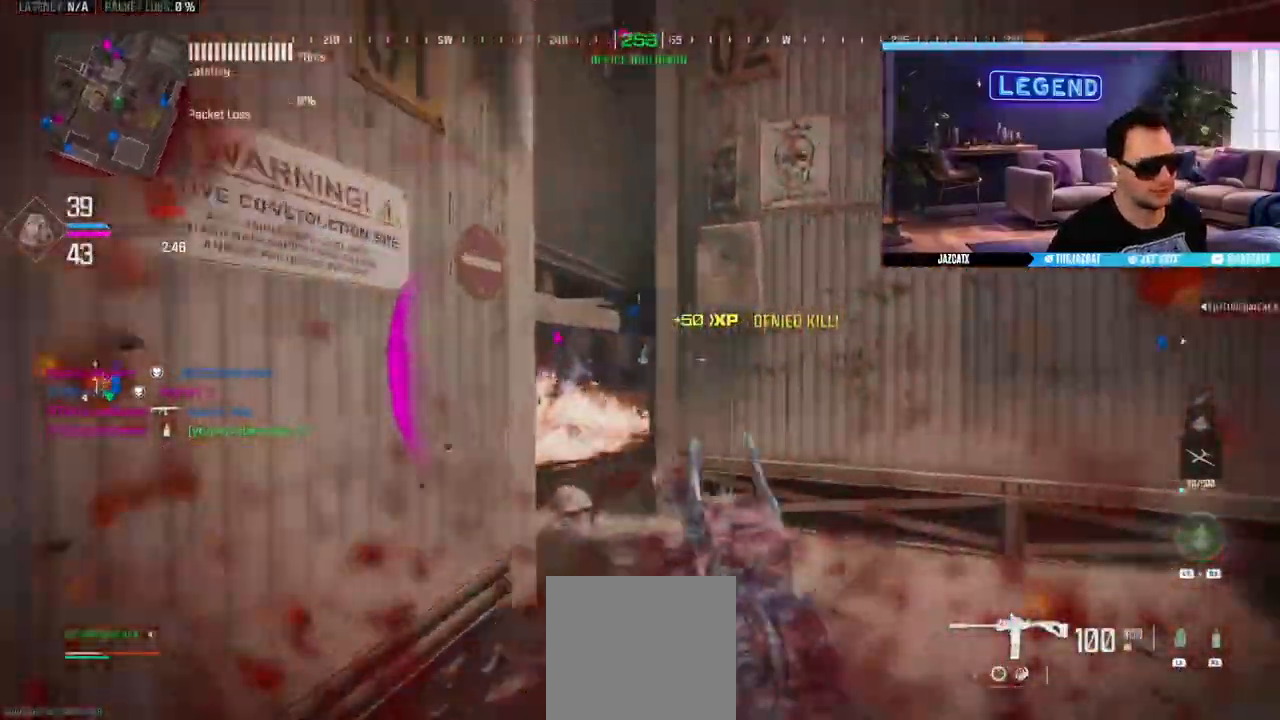
Gameplay with a controller (PlayStation layout); each line is a JSON object with the inputs held at the frame after it. "events" lists button and stick changes between this image and that frame as [ms after this image, input, new state], when the widget could be followed in between.
{"buttons": [], "left_stick": "up", "right_stick": "center"}
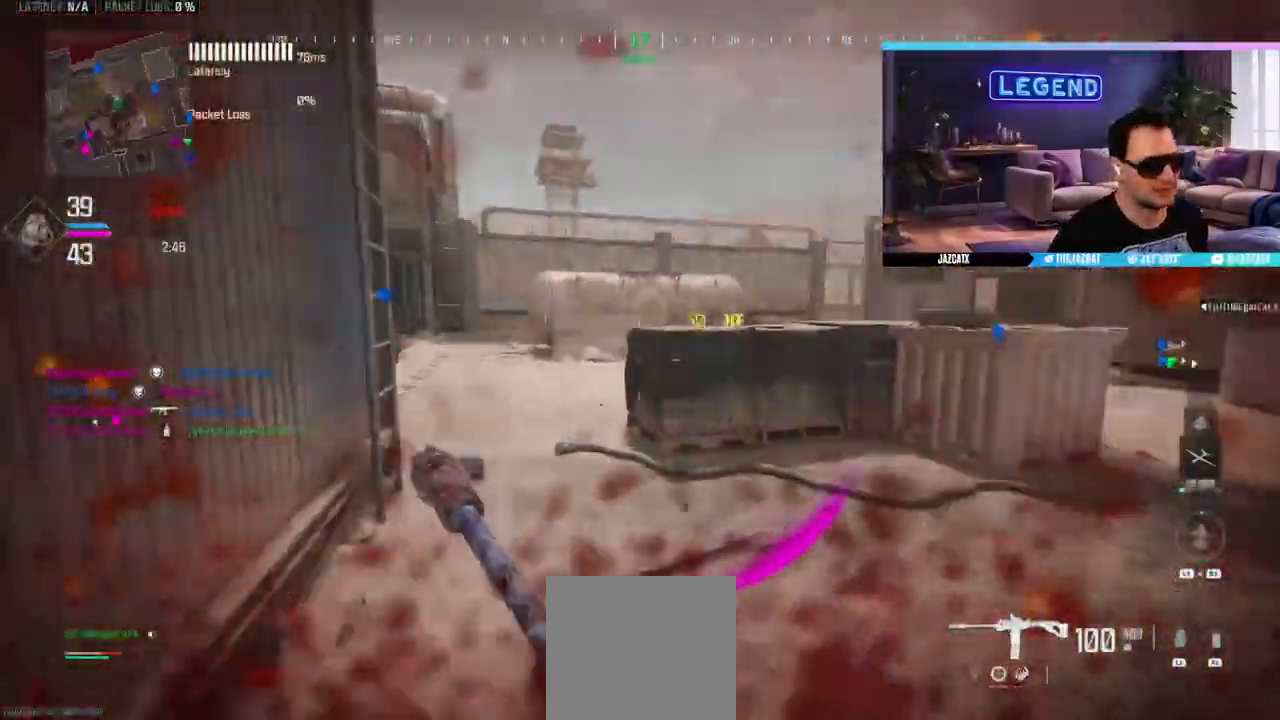
{"buttons": ["L3"], "left_stick": "up", "right_stick": "left"}
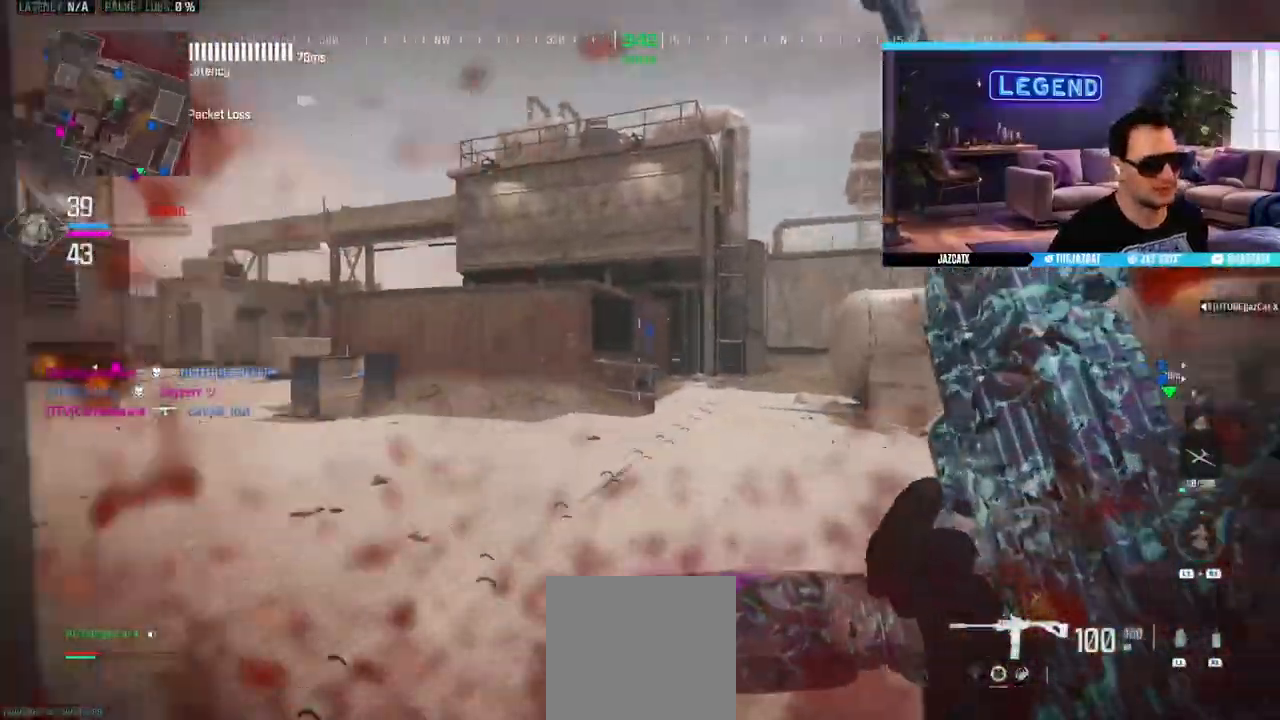
{"buttons": ["L3"], "left_stick": "up", "right_stick": "left"}
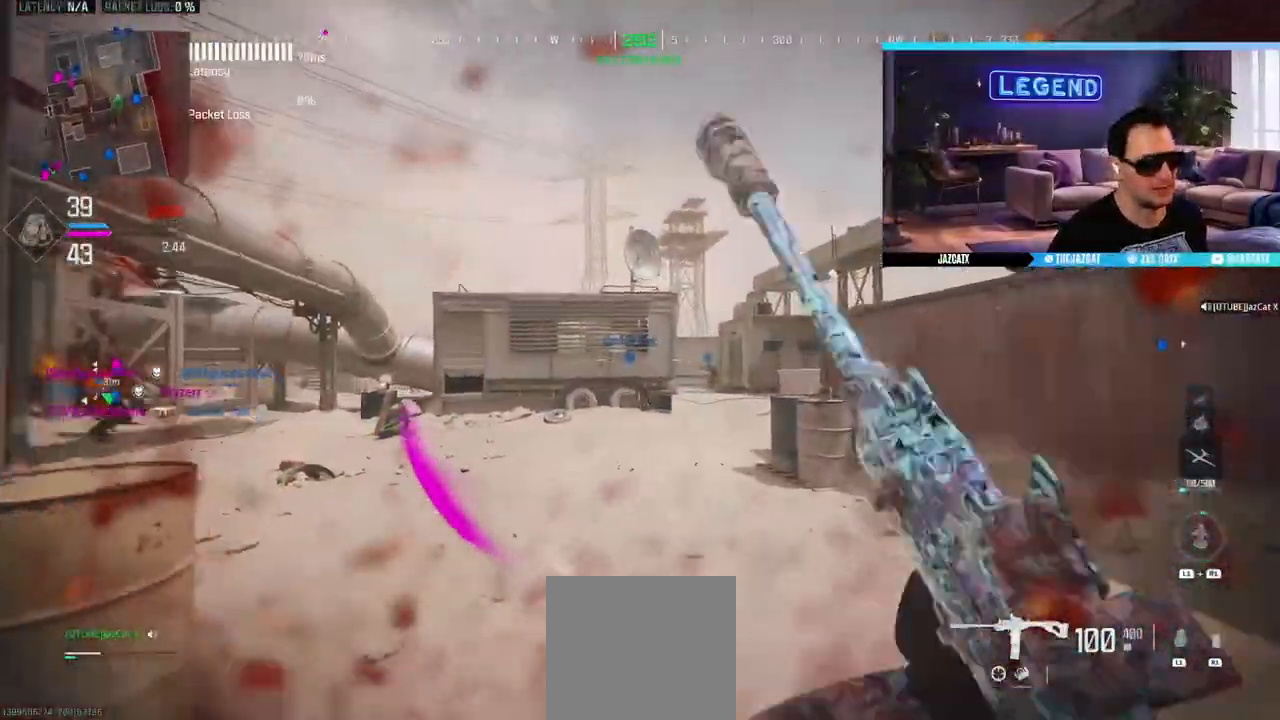
{"buttons": ["SQUARE", "L3"], "left_stick": "up", "right_stick": "center", "events": [[83, "L3", "up"], [150, "L3", "down"], [267, "right_stick", "center"], [300, "L3", "up"], [400, "L3", "down"], [450, "SQUARE", "down"]]}
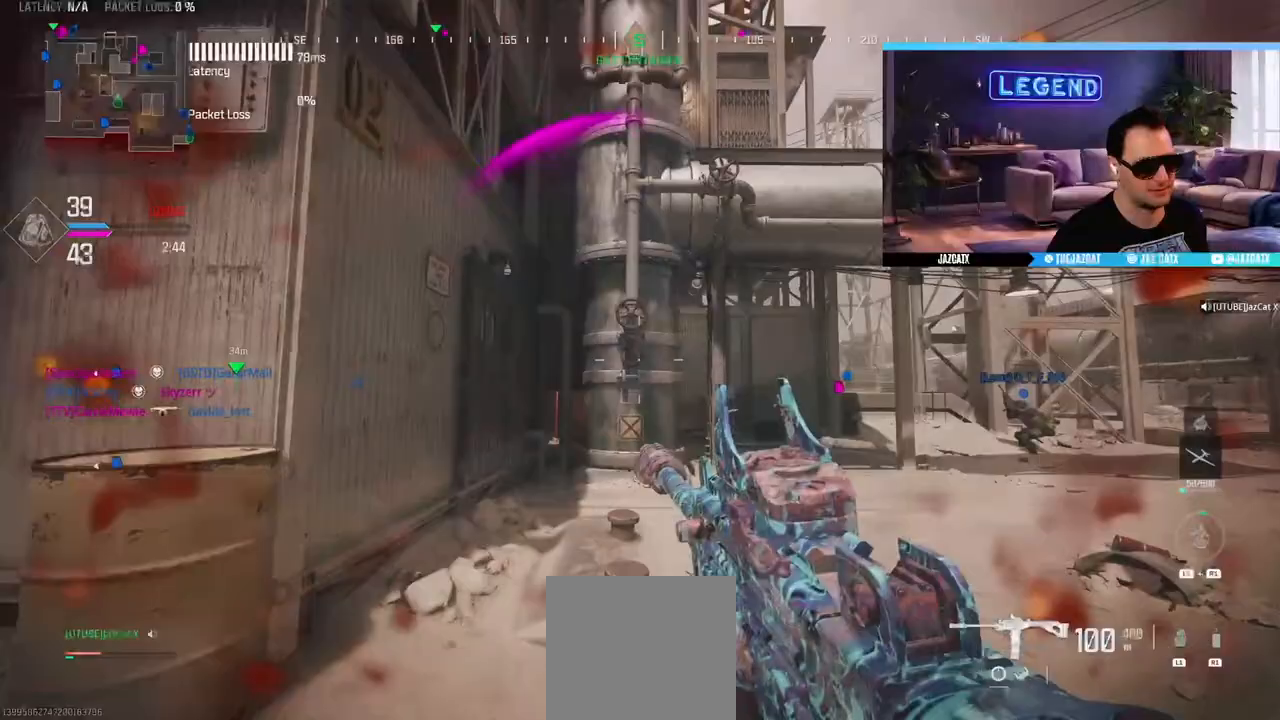
{"buttons": [], "left_stick": "right", "right_stick": "left", "events": [[33, "L3", "up"], [50, "SQUARE", "up"], [167, "L3", "down"], [200, "right_stick", "left"], [383, "L3", "up"], [383, "left_stick", "right"]]}
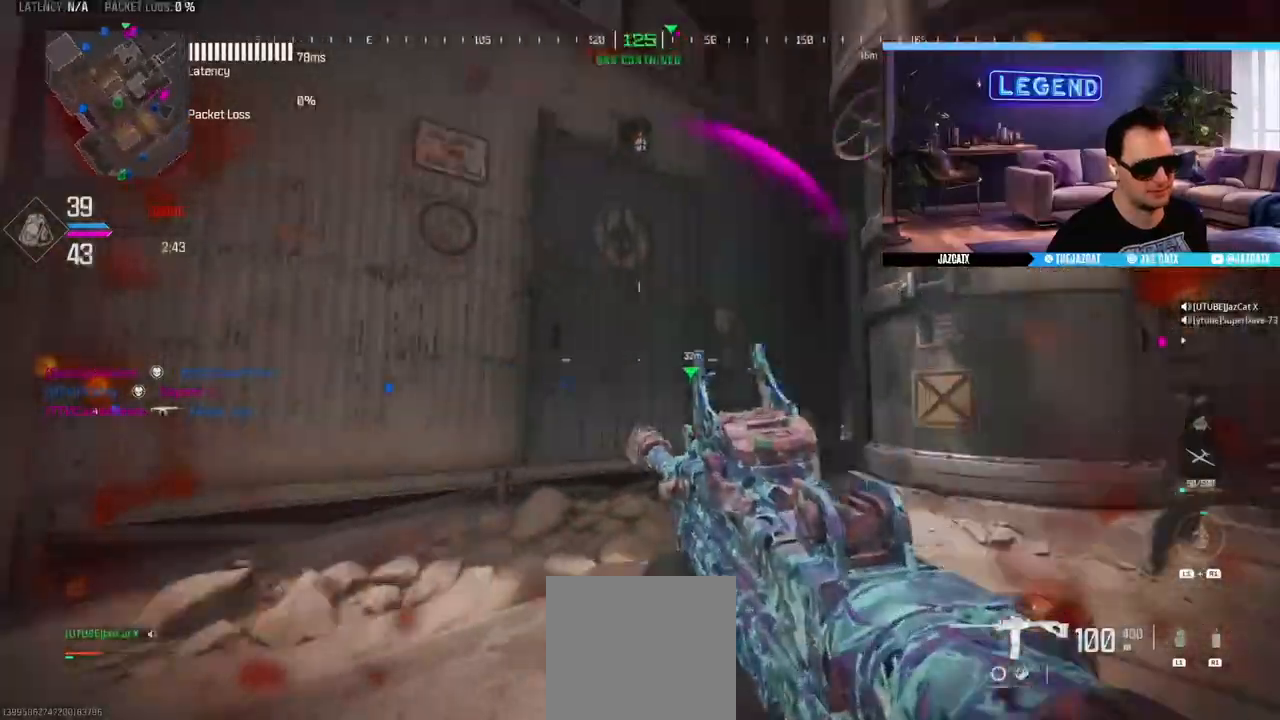
{"buttons": [], "left_stick": "right", "right_stick": "center", "events": [[17, "SQUARE", "down"], [67, "left_stick", "down-right"], [183, "L2", "down"], [183, "right_stick", "down"], [400, "SQUARE", "up"], [417, "left_stick", "right"], [500, "L2", "up"], [500, "right_stick", "center"]]}
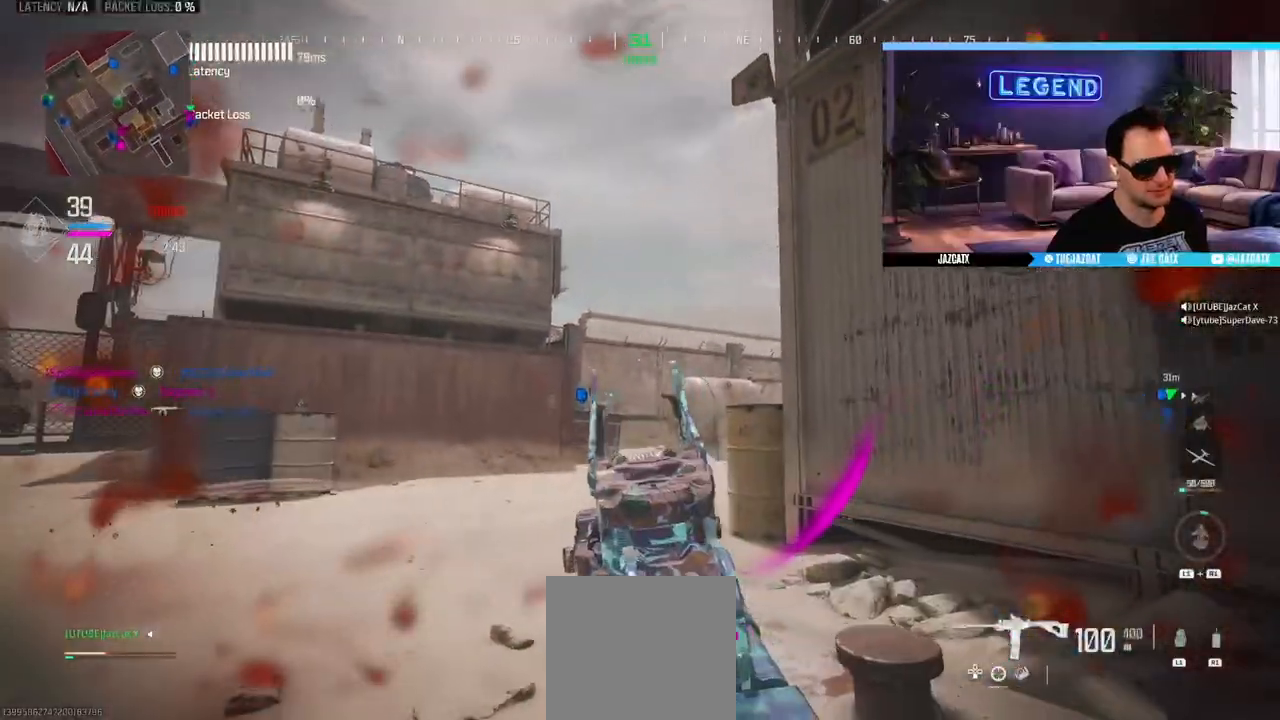
{"buttons": ["L3"], "left_stick": "up-left", "right_stick": "center", "events": [[67, "left_stick", "up"], [100, "L3", "down"], [267, "L3", "up"], [333, "left_stick", "up-left"], [383, "L3", "down"]]}
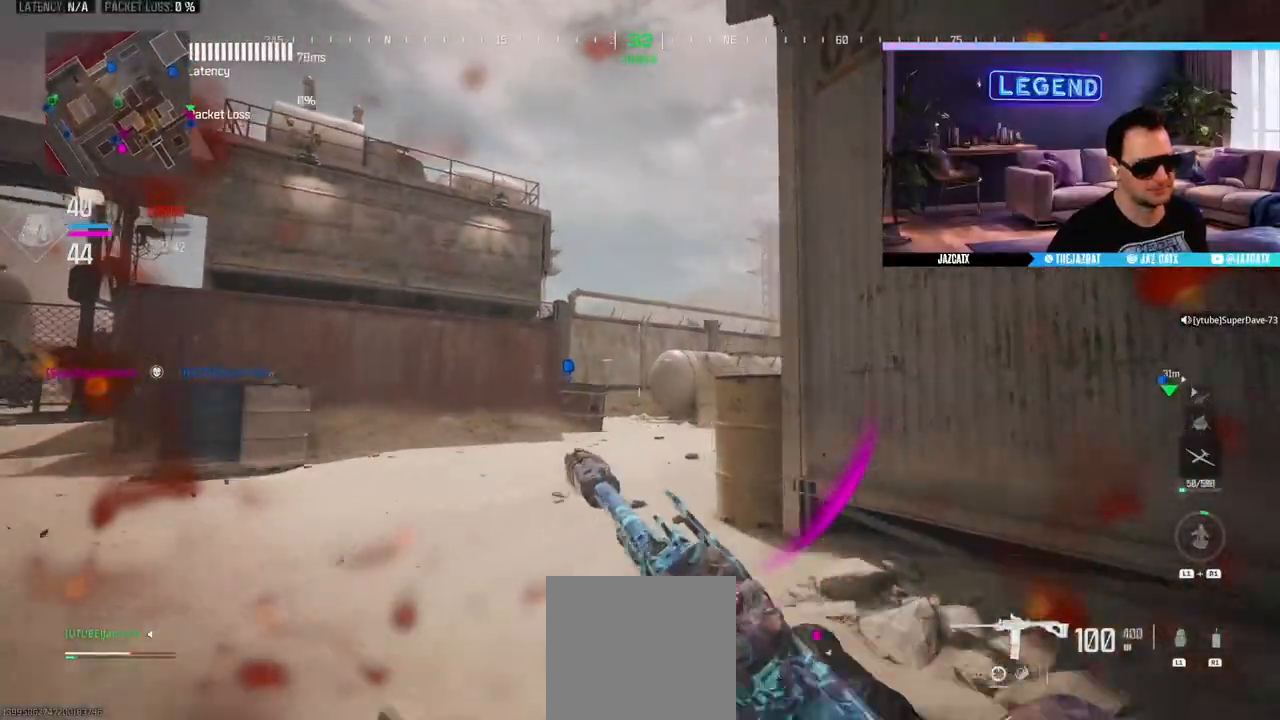
{"buttons": ["L2"], "left_stick": "down-left", "right_stick": "down", "events": [[167, "CIRCLE", "down"], [267, "L3", "up"], [267, "left_stick", "down-left"], [350, "L2", "down"], [350, "right_stick", "down"], [367, "CIRCLE", "up"]]}
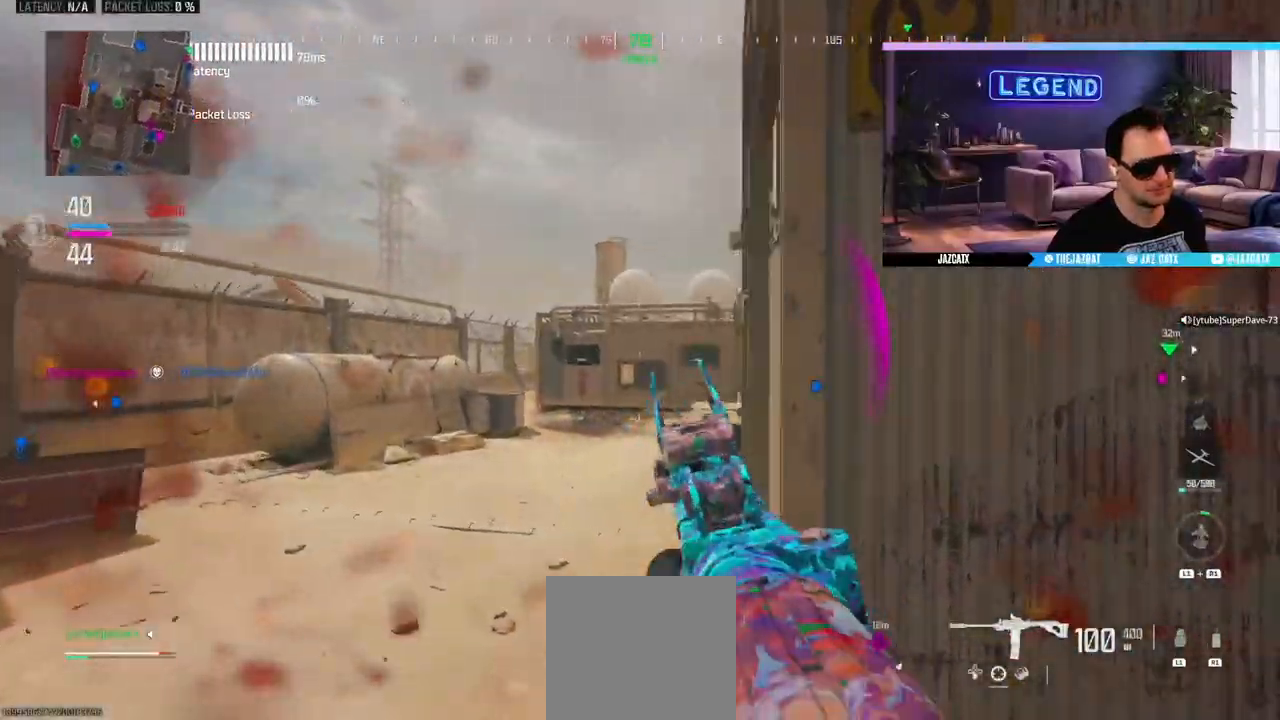
{"buttons": ["SQUARE", "L3"], "left_stick": "up", "right_stick": "center", "events": [[250, "L2", "up"], [250, "left_stick", "up-right"], [250, "right_stick", "center"], [267, "L3", "down"], [333, "left_stick", "up"], [467, "SQUARE", "down"]]}
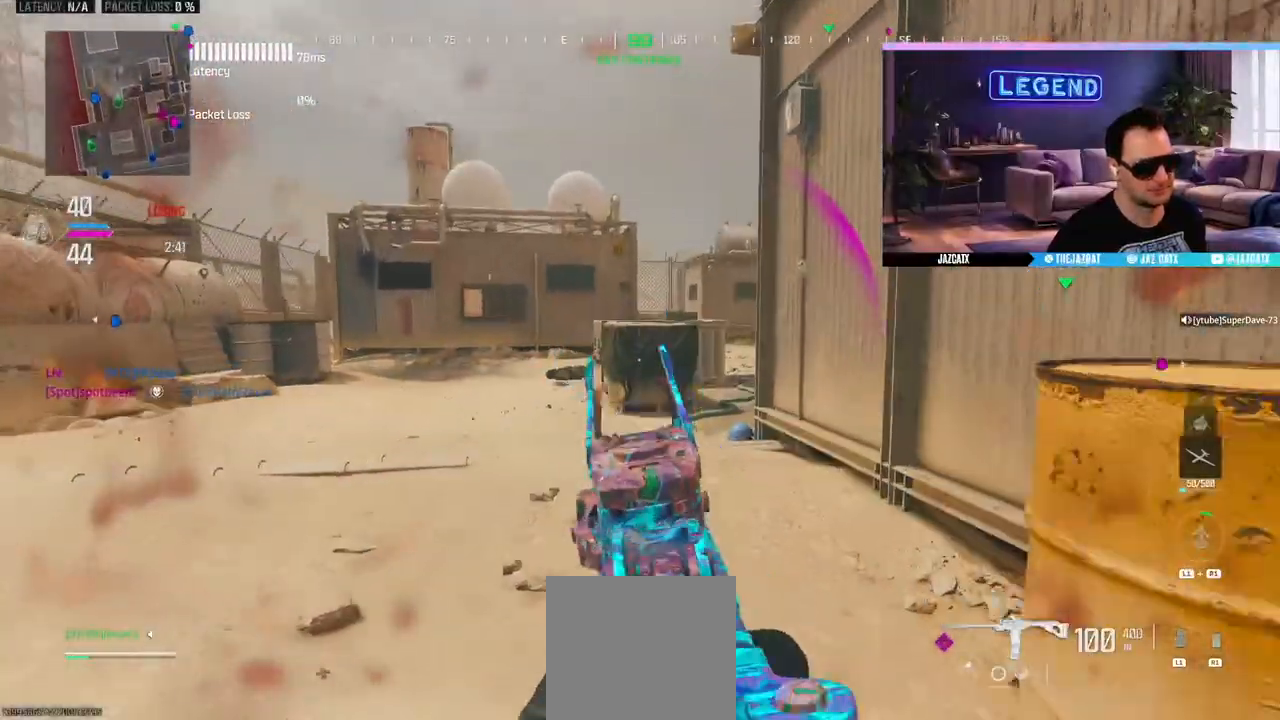
{"buttons": ["SQUARE", "L2"], "left_stick": "left", "right_stick": "down", "events": [[67, "SQUARE", "up"], [150, "L3", "up"], [217, "left_stick", "up-left"], [317, "L2", "down"], [317, "right_stick", "down"], [367, "left_stick", "left"], [383, "SQUARE", "down"]]}
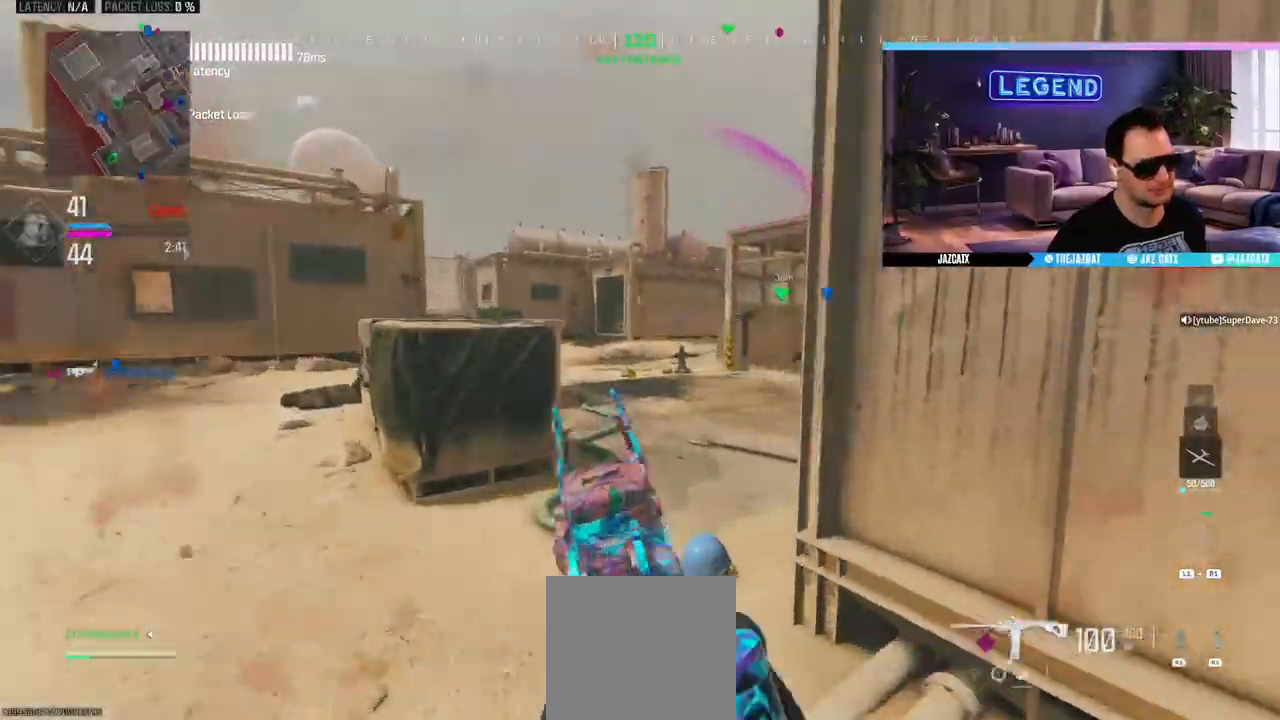
{"buttons": ["SQUARE", "L2"], "left_stick": "down", "right_stick": "down", "events": [[67, "left_stick", "down-left"], [283, "left_stick", "down"]]}
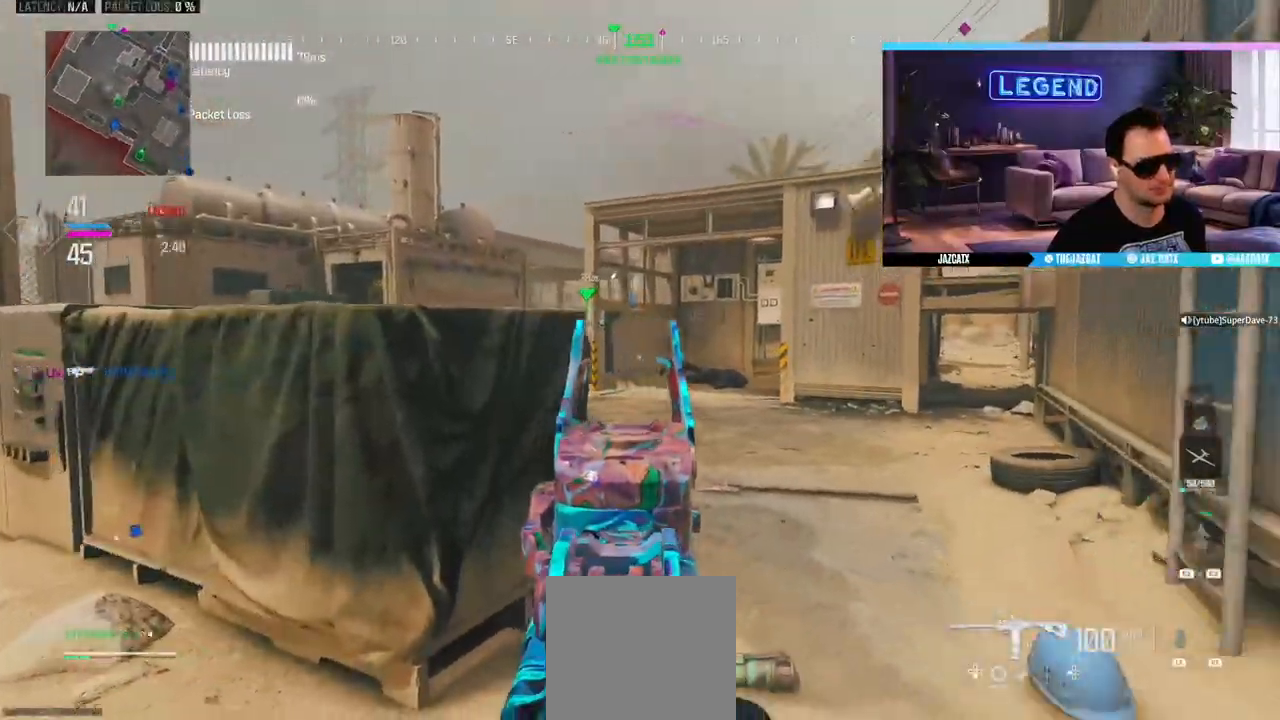
{"buttons": ["CIRCLE", "SQUARE", "L2", "R2"], "left_stick": "right", "right_stick": "down", "events": [[17, "SQUARE", "up"], [17, "left_stick", "center"], [50, "L2", "up"], [100, "right_stick", "center"], [133, "left_stick", "right"], [167, "CIRCLE", "down"], [183, "L3", "down"], [333, "L2", "down"], [333, "right_stick", "down"], [350, "L3", "up"], [417, "SQUARE", "down"], [450, "CIRCLE", "up"], [483, "R2", "down"], [500, "CIRCLE", "down"]]}
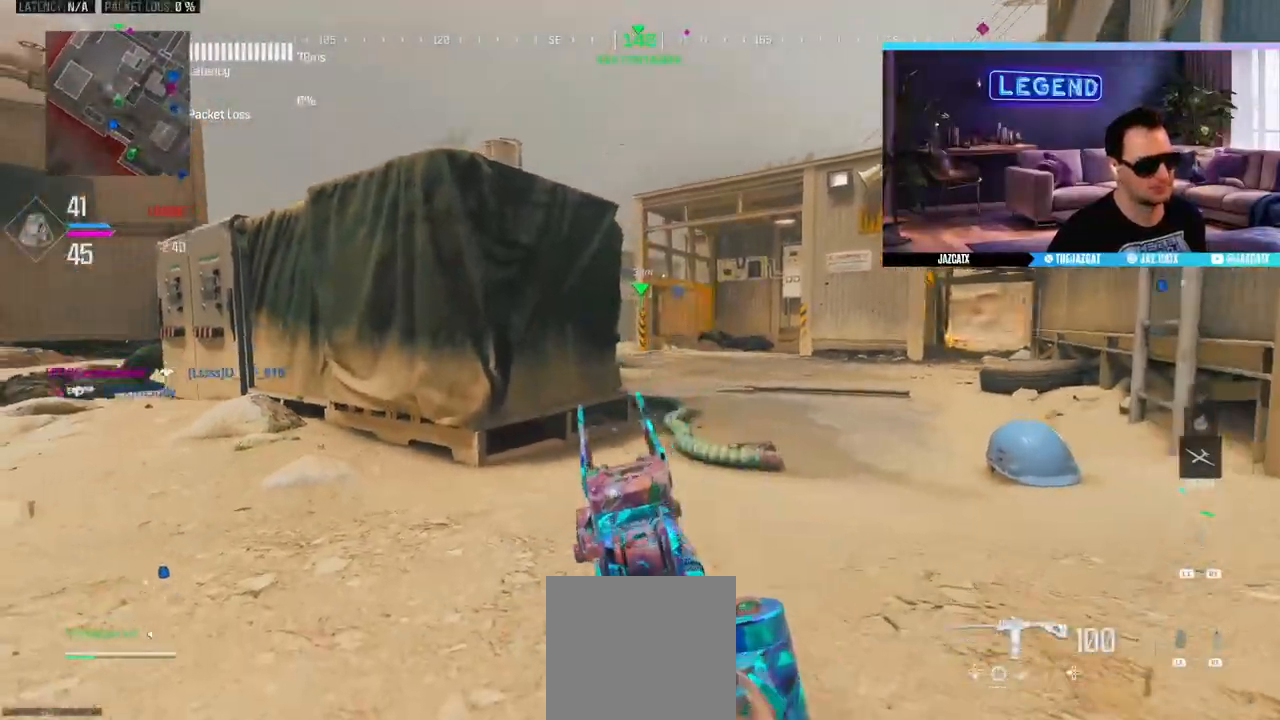
{"buttons": ["L2", "R1"], "left_stick": "right", "right_stick": "down", "events": [[50, "CIRCLE", "up"], [150, "L2", "up"], [150, "right_stick", "center"], [250, "CIRCLE", "down"], [283, "R2", "up"], [283, "SQUARE", "up"], [367, "CIRCLE", "up"], [417, "L2", "down"], [433, "right_stick", "down"], [467, "R1", "down"]]}
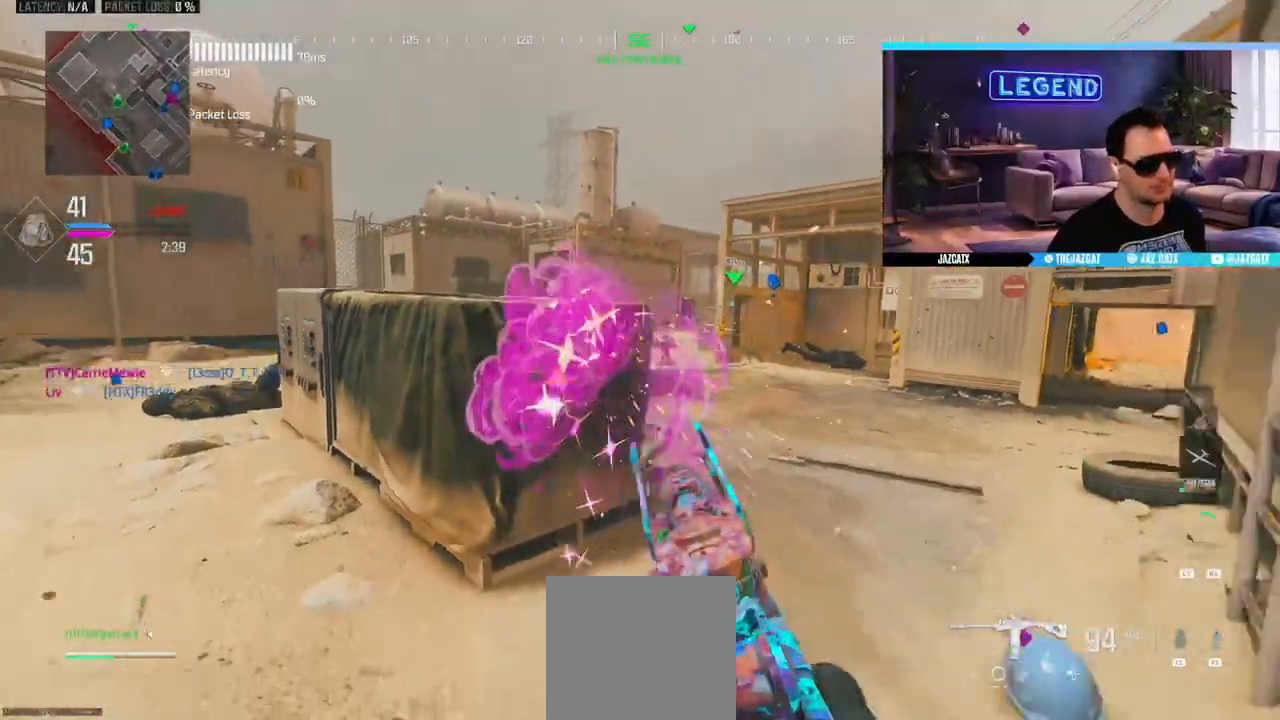
{"buttons": ["R1", "L3"], "left_stick": "up-right", "right_stick": "right", "events": [[33, "R1", "up"], [100, "R2", "down"], [250, "L2", "up"], [250, "right_stick", "center"], [283, "R2", "up"], [367, "L3", "down"], [400, "left_stick", "up-right"], [400, "right_stick", "right"], [483, "R1", "down"]]}
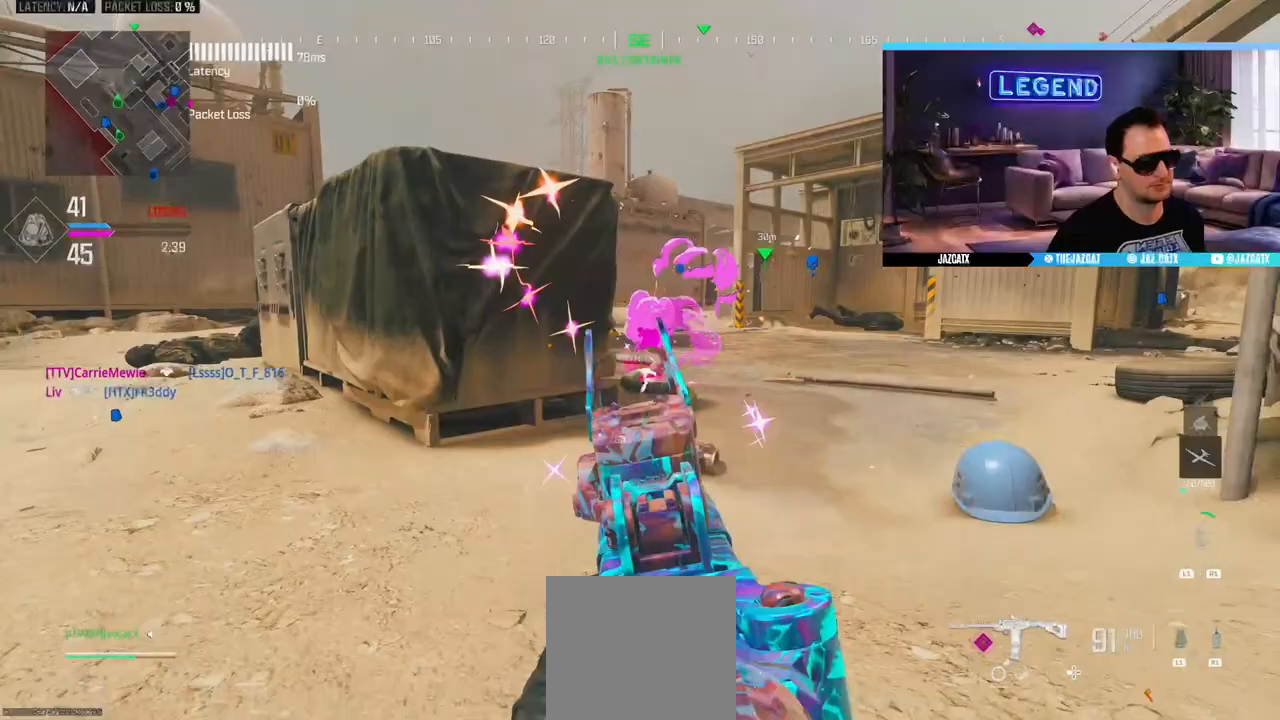
{"buttons": ["L3"], "left_stick": "up-right", "right_stick": "center", "events": [[33, "R1", "up"], [217, "right_stick", "center"], [317, "TRIANGLE", "down"], [383, "TRIANGLE", "up"], [433, "L3", "up"], [433, "R1", "down"], [483, "L3", "down"], [483, "R1", "up"]]}
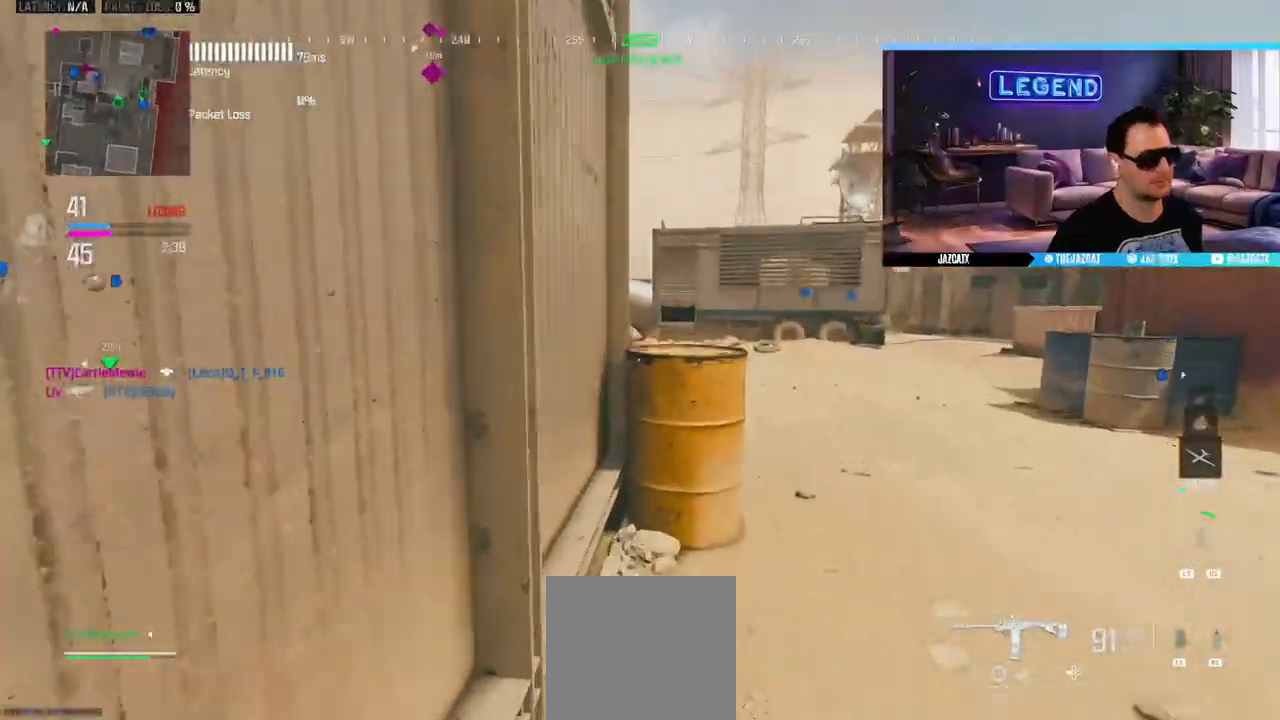
{"buttons": ["L3"], "left_stick": "up-right", "right_stick": "left", "events": [[150, "L3", "up"], [167, "TRIANGLE", "down"], [217, "L3", "down"], [233, "TRIANGLE", "up"], [367, "right_stick", "left"]]}
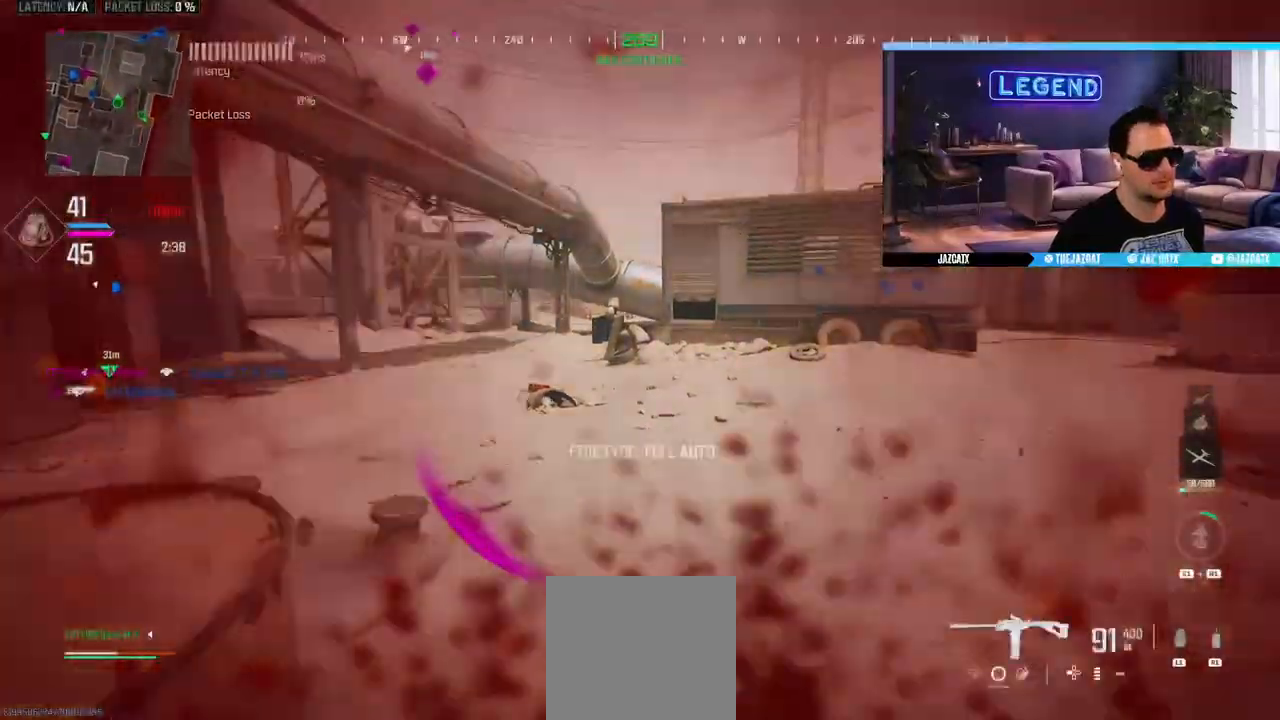
{"buttons": ["L3"], "left_stick": "up-right", "right_stick": "center", "events": [[83, "right_stick", "center"], [167, "SQUARE", "down"], [250, "L3", "up"], [267, "SQUARE", "up"], [317, "L3", "down"]]}
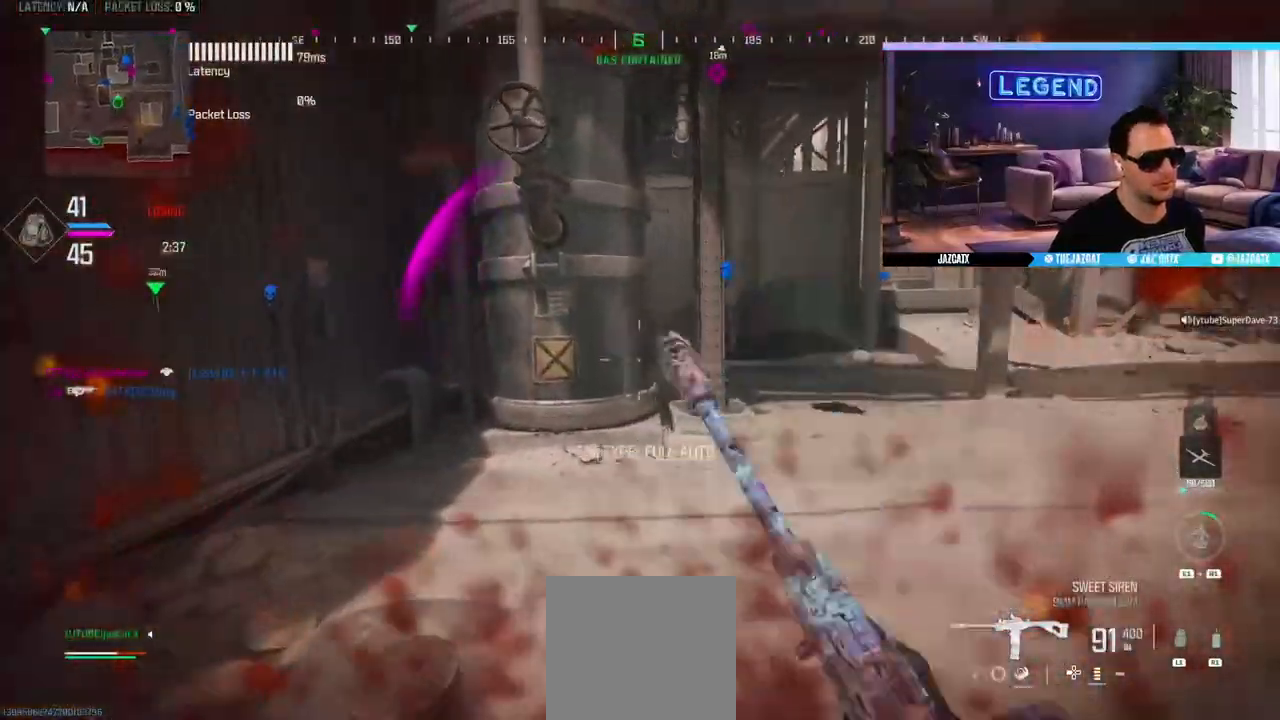
{"buttons": ["SQUARE"], "left_stick": "down", "right_stick": "center", "events": [[17, "L3", "up"], [150, "left_stick", "right"], [183, "SQUARE", "down"], [350, "left_stick", "down-right"], [450, "left_stick", "down"]]}
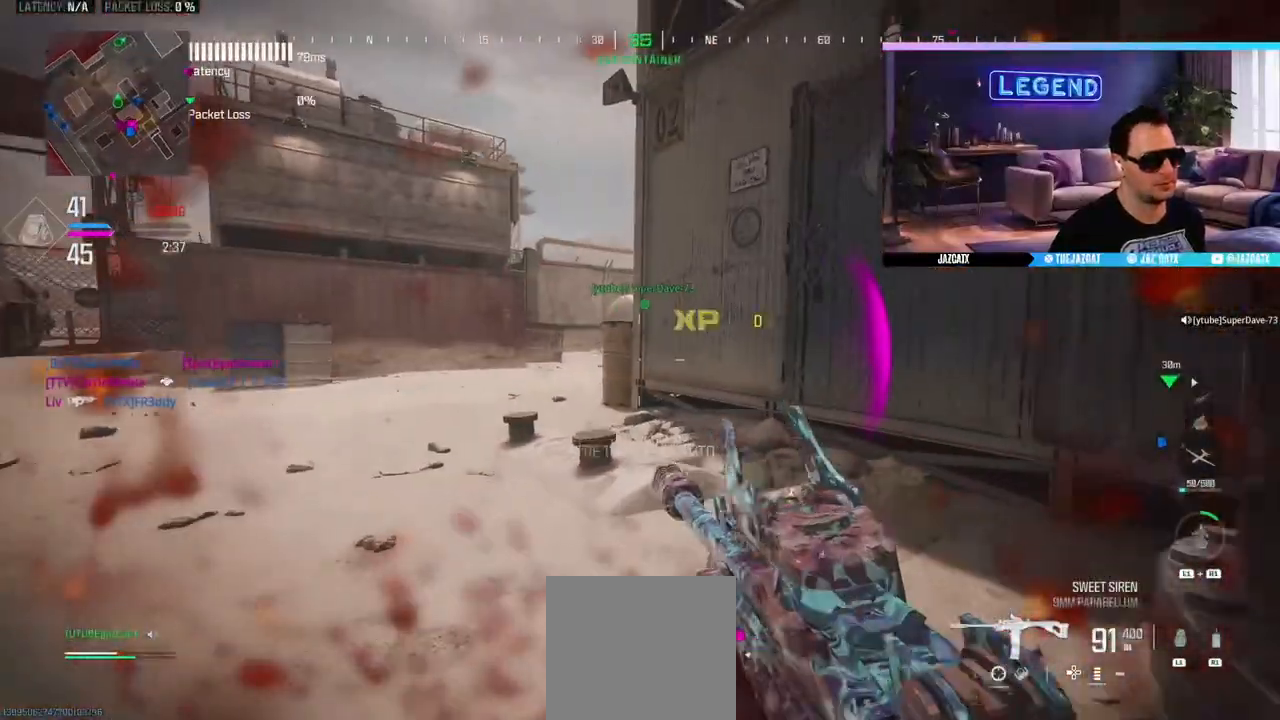
{"buttons": ["L3"], "left_stick": "up", "right_stick": "center", "events": [[33, "R1", "down"], [50, "SQUARE", "up"], [183, "R1", "up"], [333, "left_stick", "center"], [400, "left_stick", "up"], [450, "L3", "down"]]}
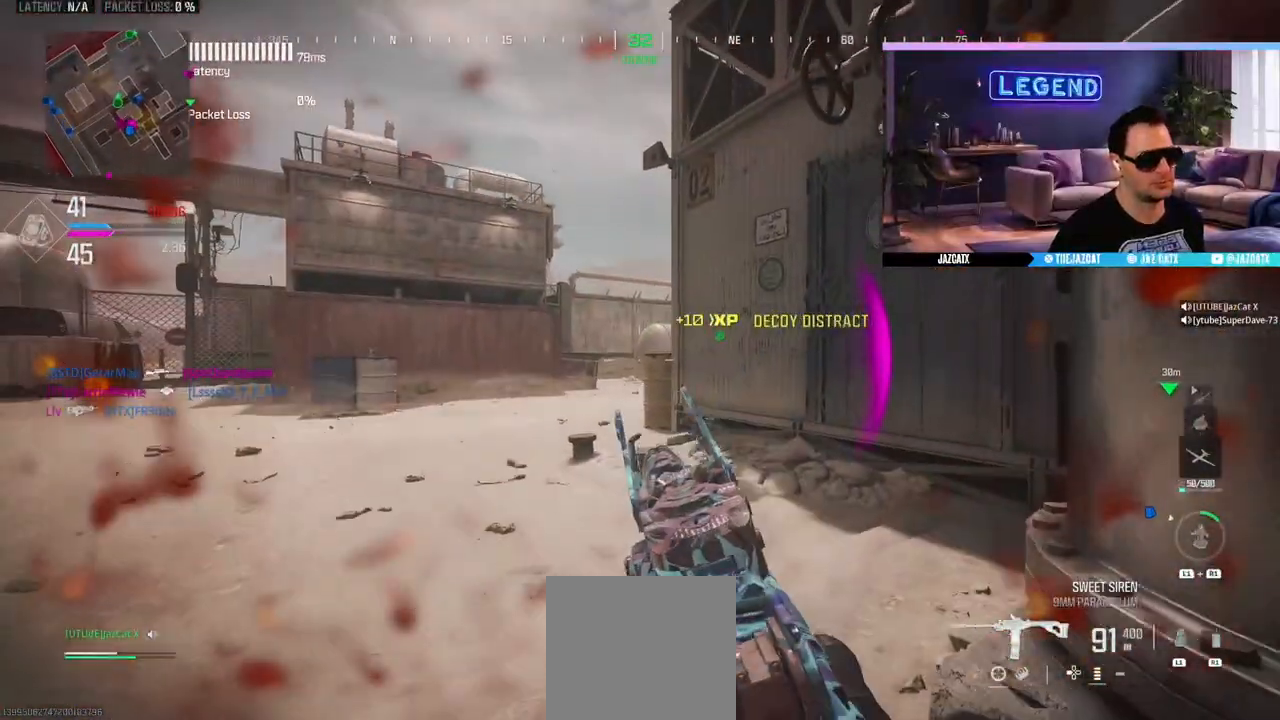
{"buttons": [], "left_stick": "left", "right_stick": "center", "events": [[83, "left_stick", "center"], [100, "L3", "up"], [150, "L3", "down"], [233, "left_stick", "up-right"], [300, "L3", "up"], [300, "left_stick", "down-right"], [383, "left_stick", "down-left"], [467, "left_stick", "left"]]}
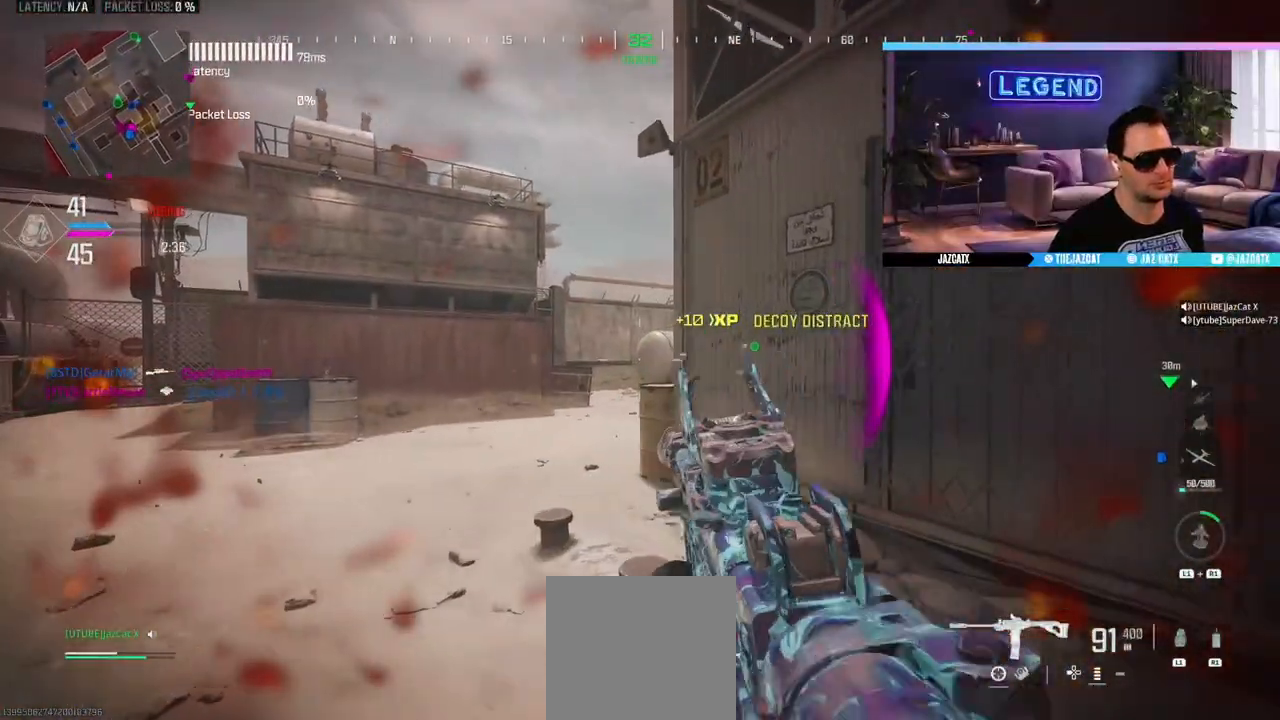
{"buttons": [], "left_stick": "down", "right_stick": "center", "events": [[17, "left_stick", "up-left"], [67, "left_stick", "up"], [217, "left_stick", "center"], [267, "left_stick", "left"], [483, "left_stick", "down"]]}
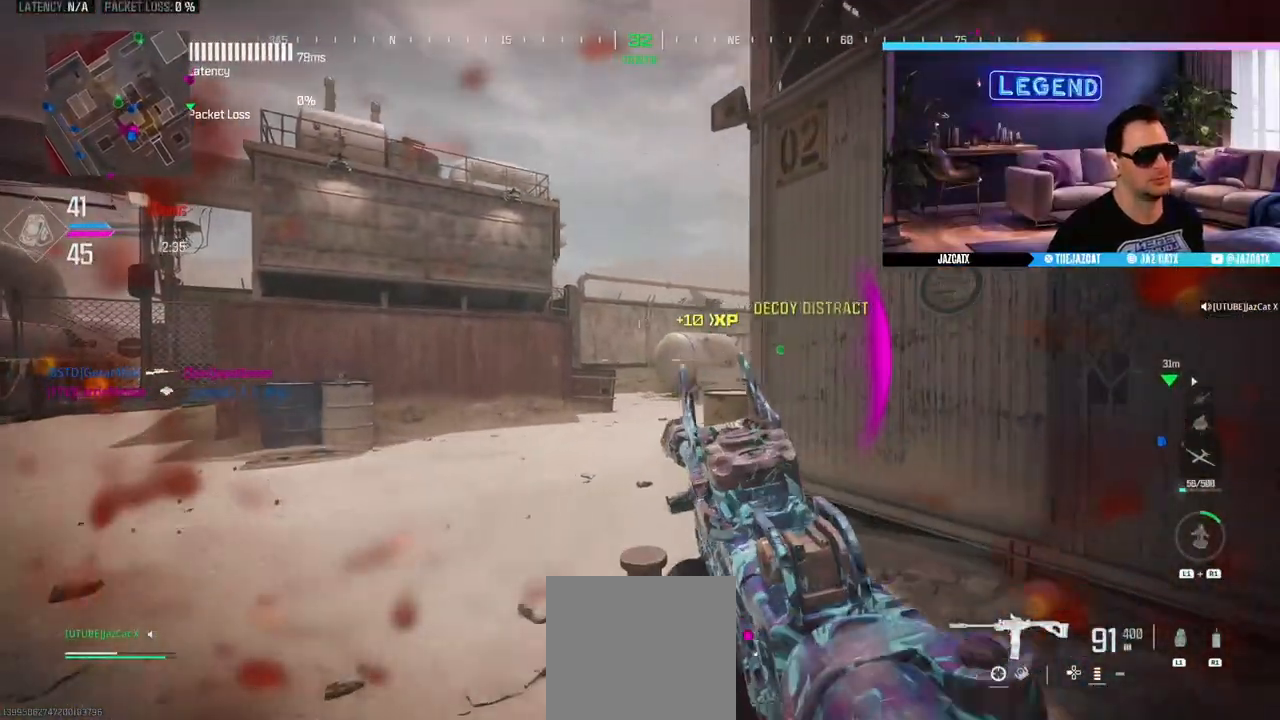
{"buttons": [], "left_stick": "up-left", "right_stick": "center", "events": [[33, "left_stick", "down-right"], [167, "left_stick", "up"], [250, "L3", "down"], [350, "left_stick", "center"], [367, "L3", "up"], [500, "left_stick", "up-left"]]}
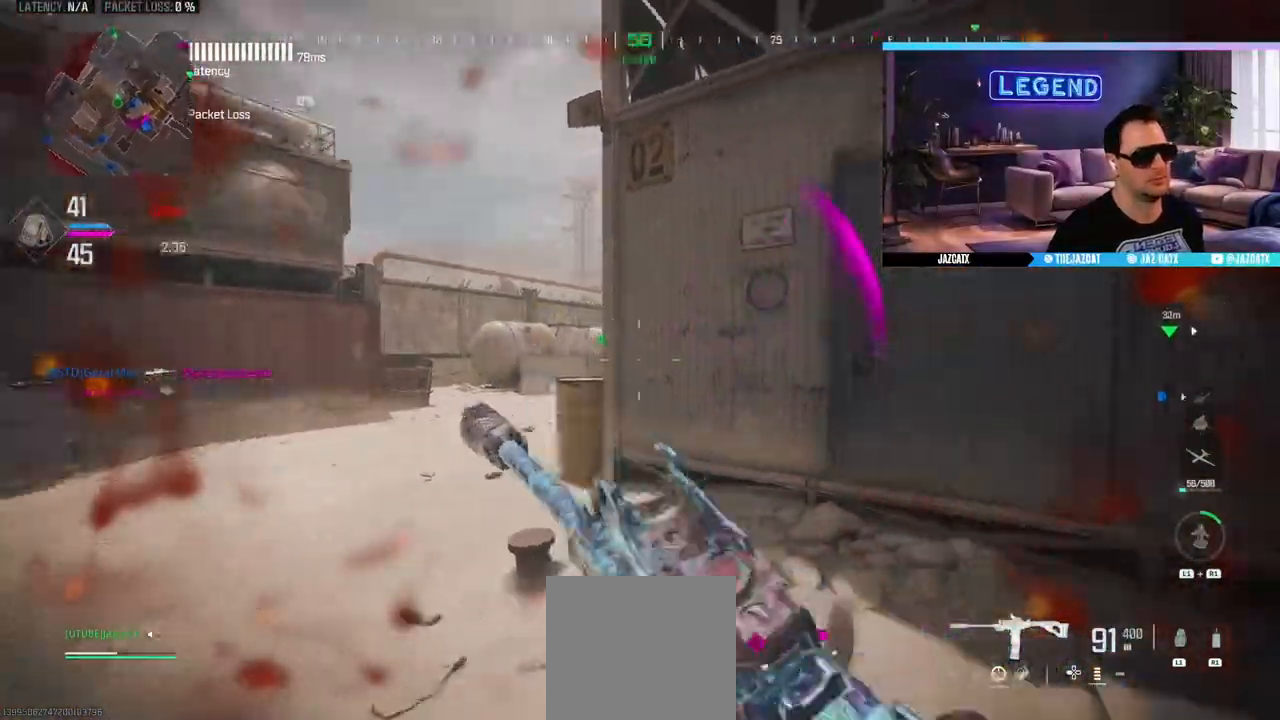
{"buttons": ["L2"], "left_stick": "center", "right_stick": "down", "events": [[33, "L3", "down"], [183, "left_stick", "left"], [217, "CIRCLE", "down"], [217, "L3", "up"], [367, "left_stick", "down-left"], [400, "CIRCLE", "up"], [467, "L2", "down"], [467, "left_stick", "center"], [467, "right_stick", "down"]]}
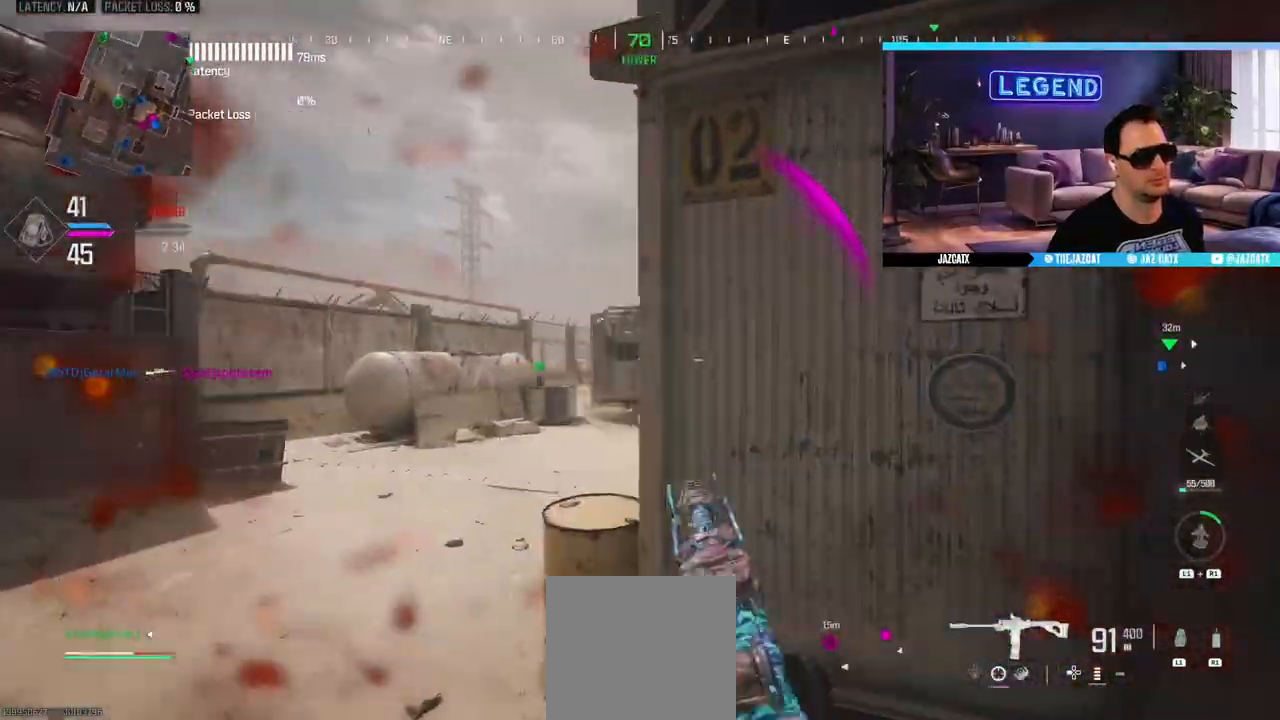
{"buttons": ["R1", "L3"], "left_stick": "right", "right_stick": "center", "events": [[100, "L2", "up"], [100, "left_stick", "right"], [100, "right_stick", "center"], [200, "R1", "down"], [267, "R1", "up"], [367, "L3", "down"], [500, "R1", "down"]]}